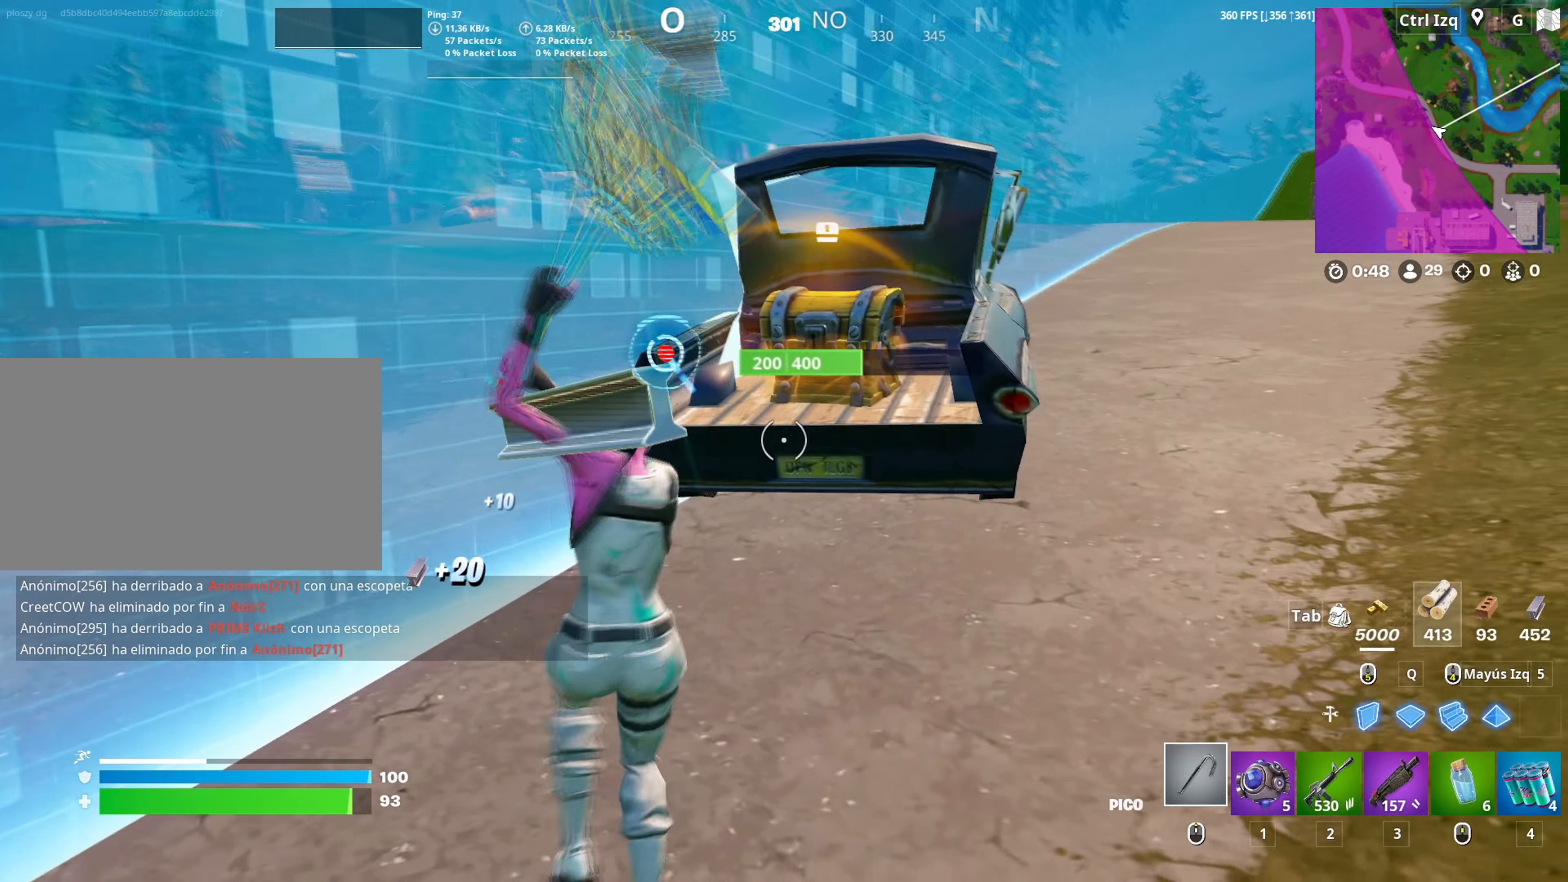
Gameplay with keyboard and mouse; each line is a JSON object with the keys and mouse buttons held at the frame after it. "events" lists presses ("down") and releases ("up") of "1", "2", "3", "4", "5", "a", "alt", "c", "caps_lock", "ctrl", "d", "e", "f", "g", "q", "r", "s", "shift", "space", "t", "tab", "v", "w", "x", "z", "mouse_left", "mouse_wheel" and "mouse_right" between this image and that frame as [ms after this image, input, new state], when the widget could be followed in between. "mouse_left", "mouse_wheel", "mouse_right" = the "left", "wheel", "right" buttons of the "mouse" list. No other keys are recorded. "wheel" means that the mouse wheel is clicked or scrolled. "mouse_move" is the direction in which the mouse moves at that frame (one of eight, or "still"), when it could be read.
{"keys": ["w"], "mouse": ["left"], "mouse_move": "up-right", "events": [[33, "d", "up"], [33, "w", "down"], [217, "c", "down"], [283, "c", "up"], [367, "c", "down"], [417, "a", "up"], [467, "c", "up"]]}
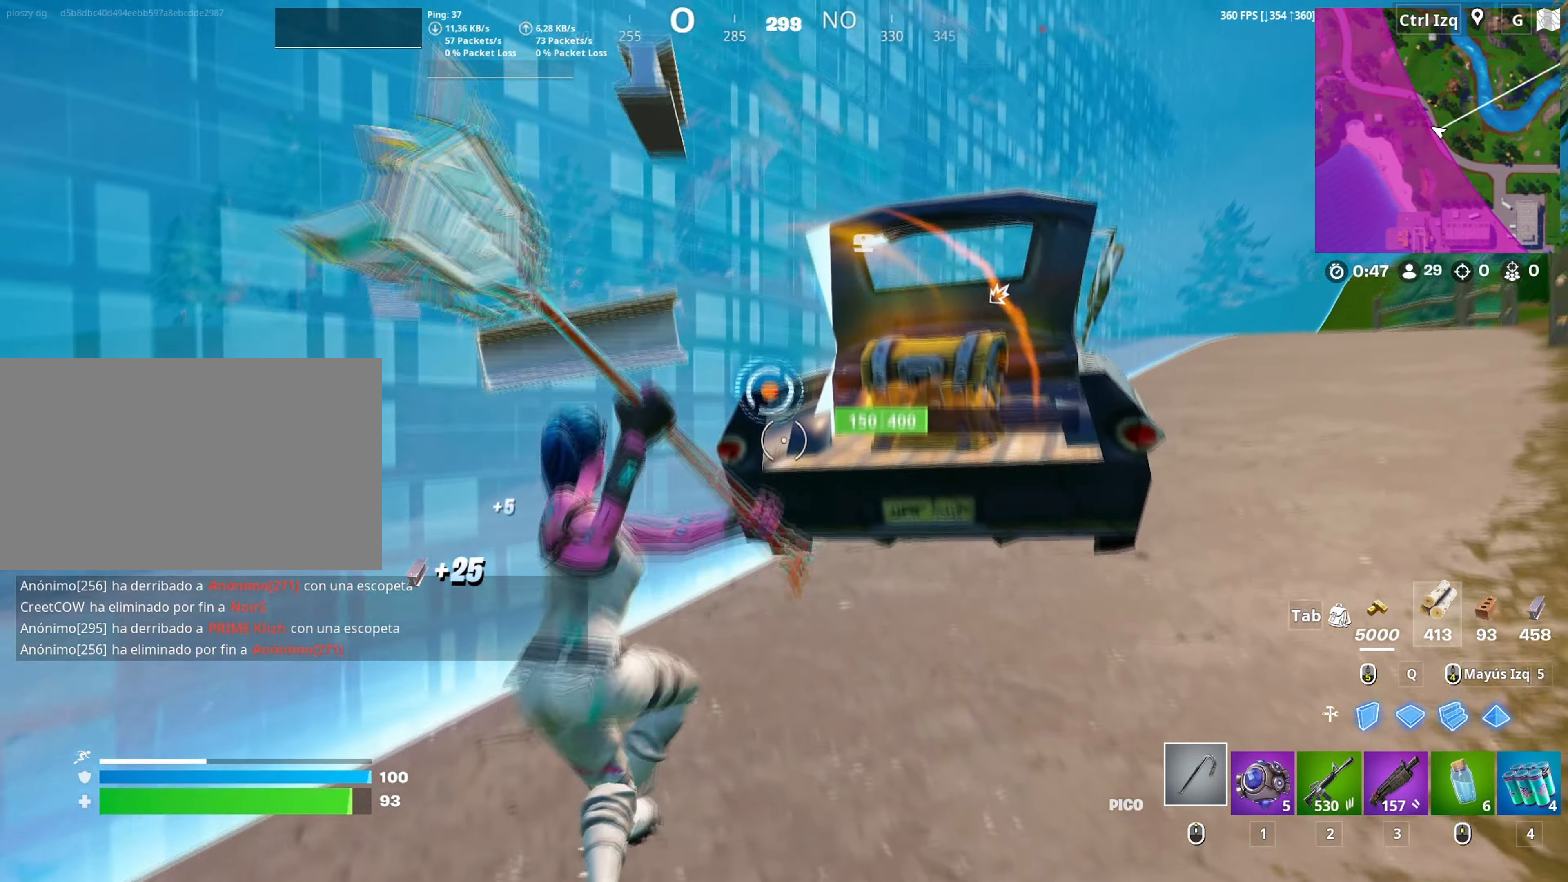
{"keys": ["a", "s"], "mouse": ["left"], "mouse_move": "down-left", "events": [[233, "d", "down"], [300, "w", "up"], [383, "a", "down"], [433, "s", "down"], [483, "d", "up"]]}
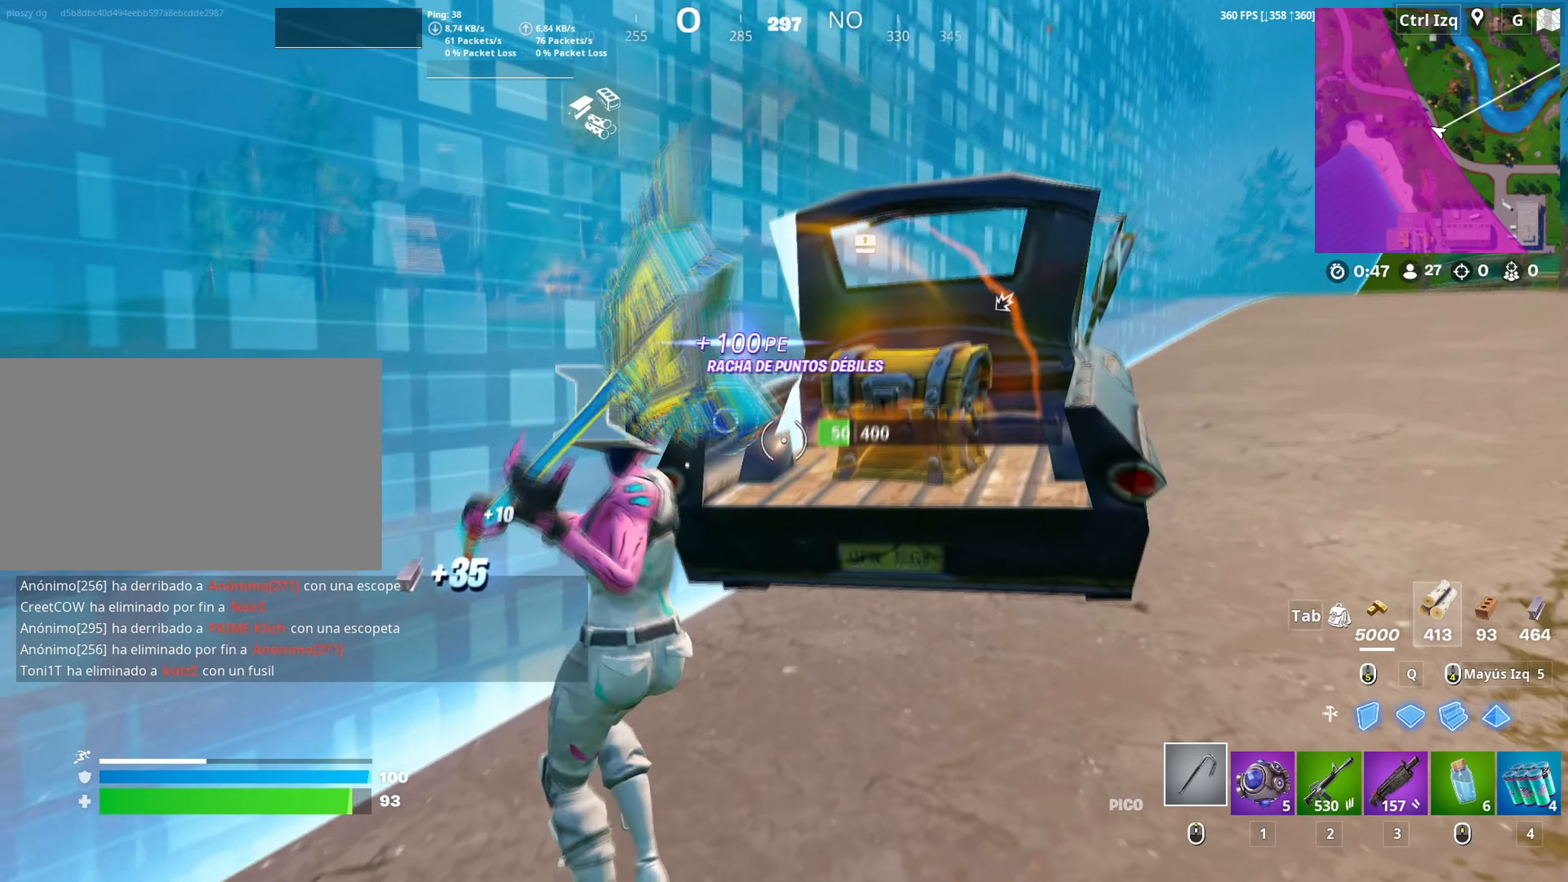
{"keys": ["w"], "mouse": [], "mouse_move": "right", "events": [[167, "s", "up"], [350, "w", "down"], [400, "mouse_left", "up"], [450, "a", "up"]]}
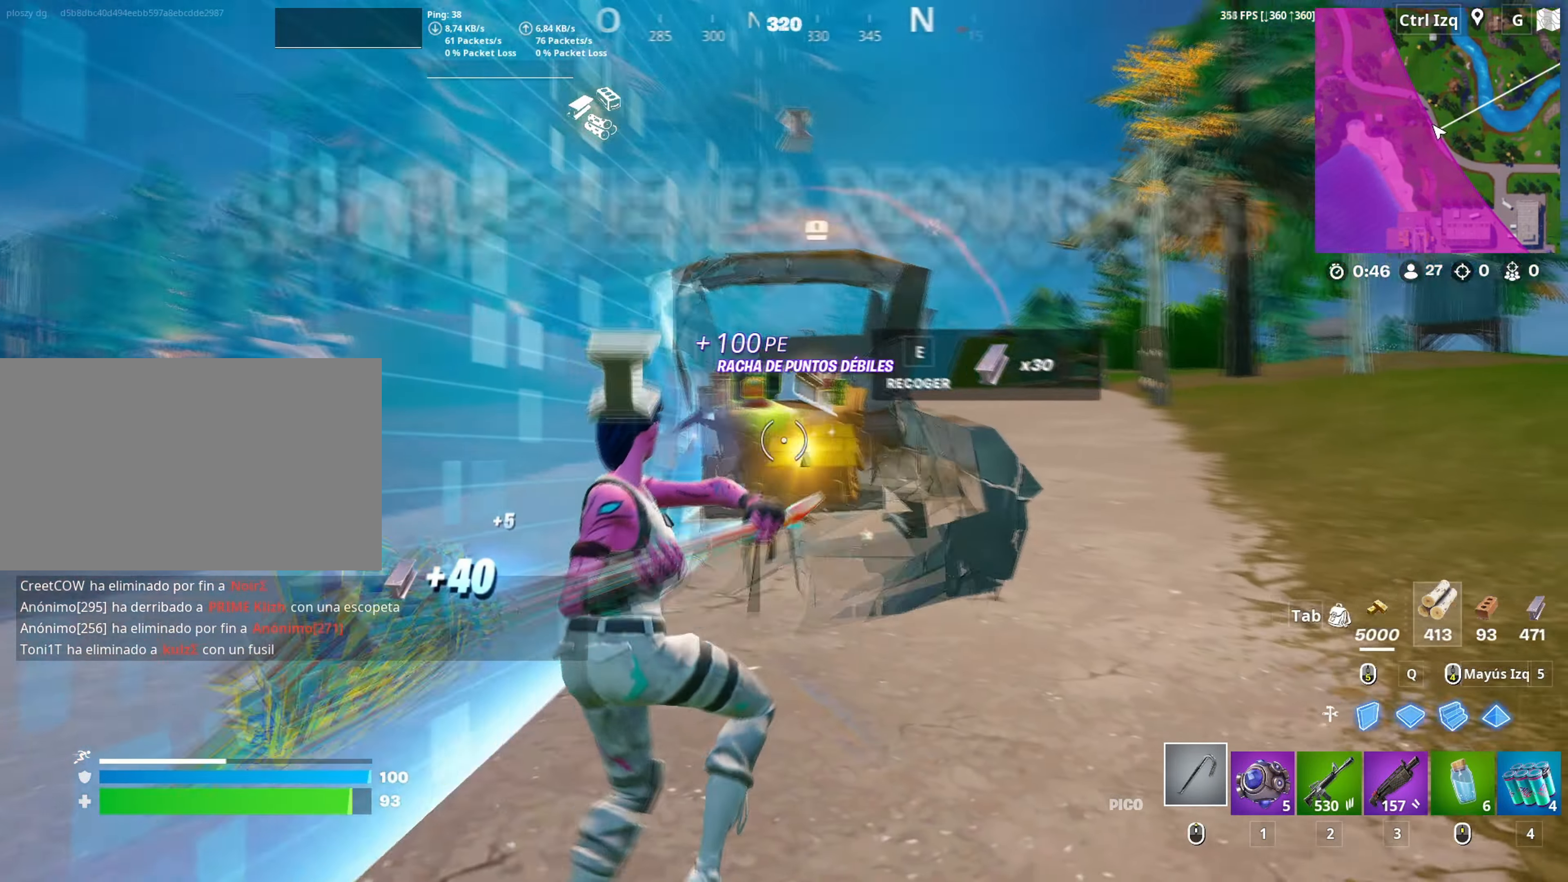
{"keys": ["e", "w"], "mouse": [], "mouse_move": "down-right", "events": [[133, "e", "down"], [183, "e", "up"], [317, "e", "down"], [383, "e", "up"], [467, "e", "down"]]}
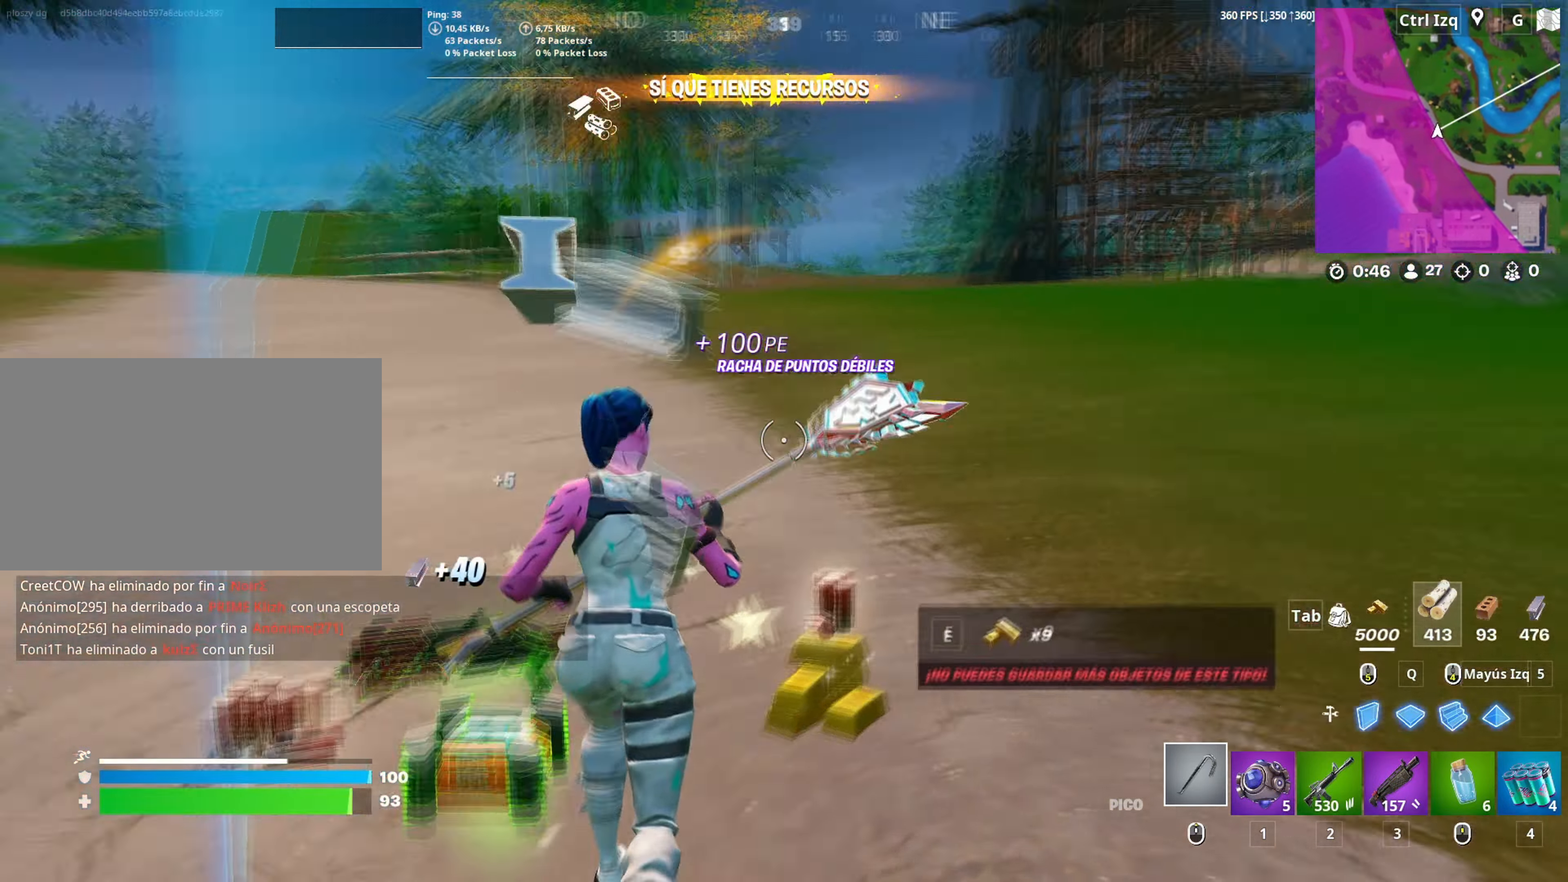
{"keys": ["w"], "mouse": [], "mouse_move": "left", "events": [[67, "e", "up"], [150, "e", "down"], [200, "e", "up"], [383, "v", "down"], [483, "v", "up"]]}
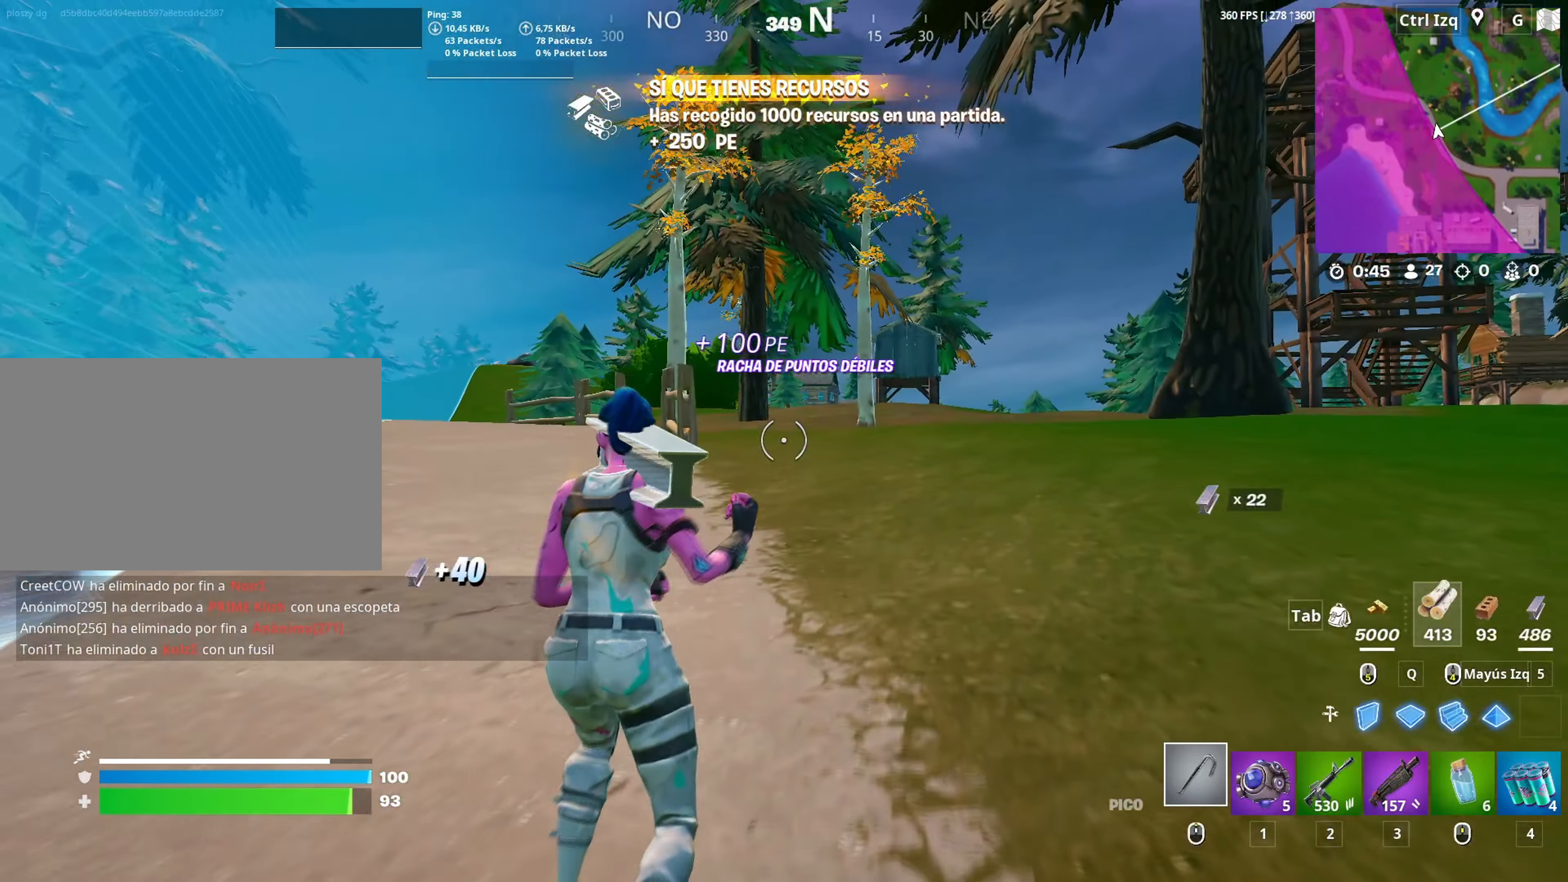
{"keys": ["w"], "mouse": [], "mouse_move": "down-left", "events": []}
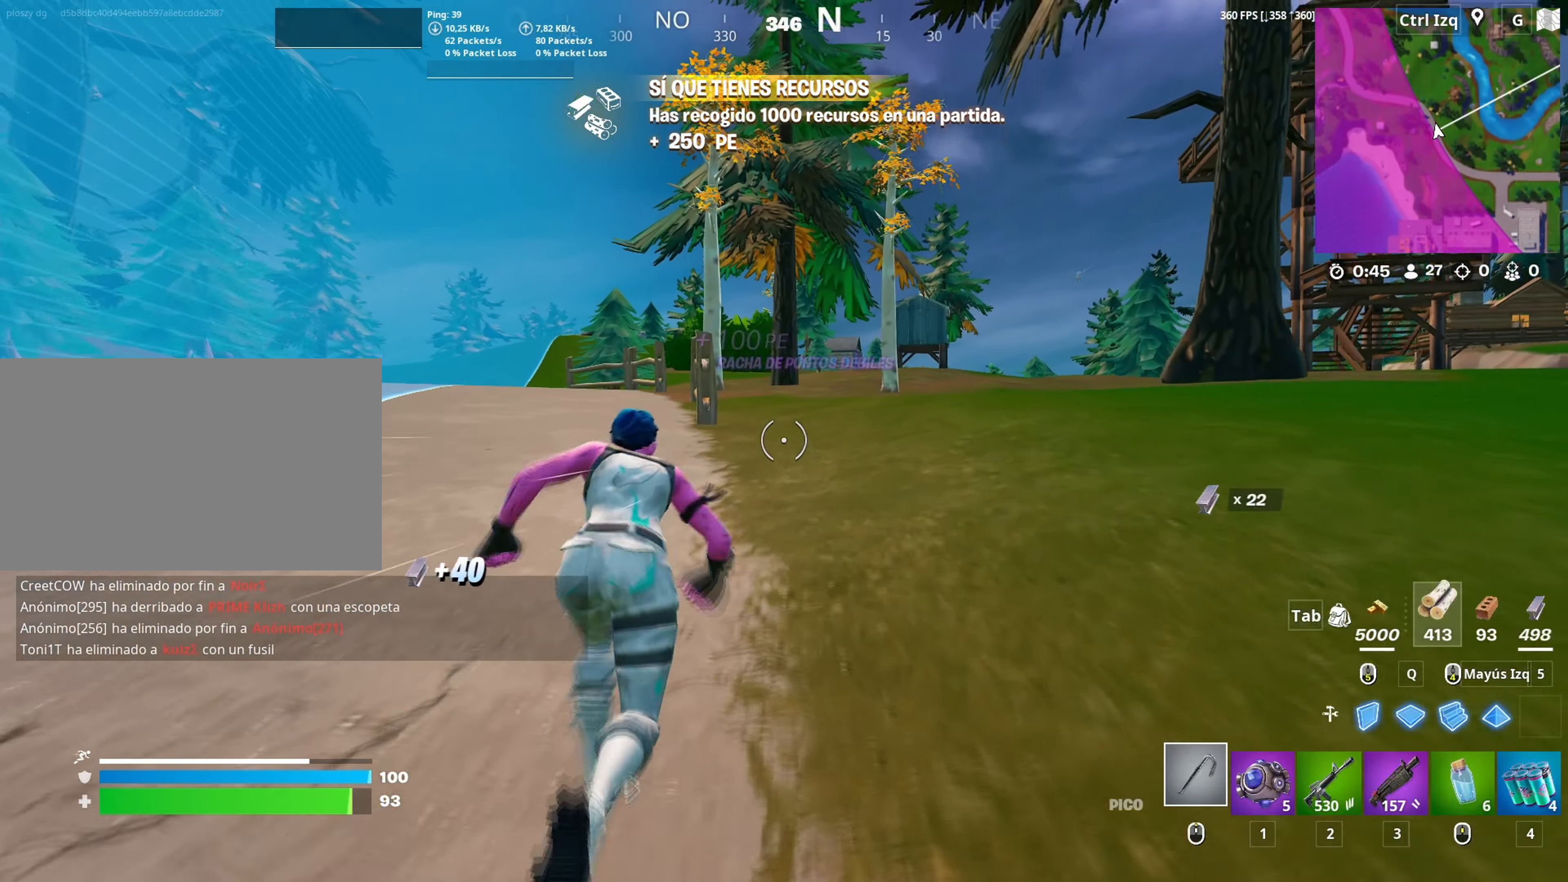
{"keys": ["w"], "mouse": [], "mouse_move": "still", "events": []}
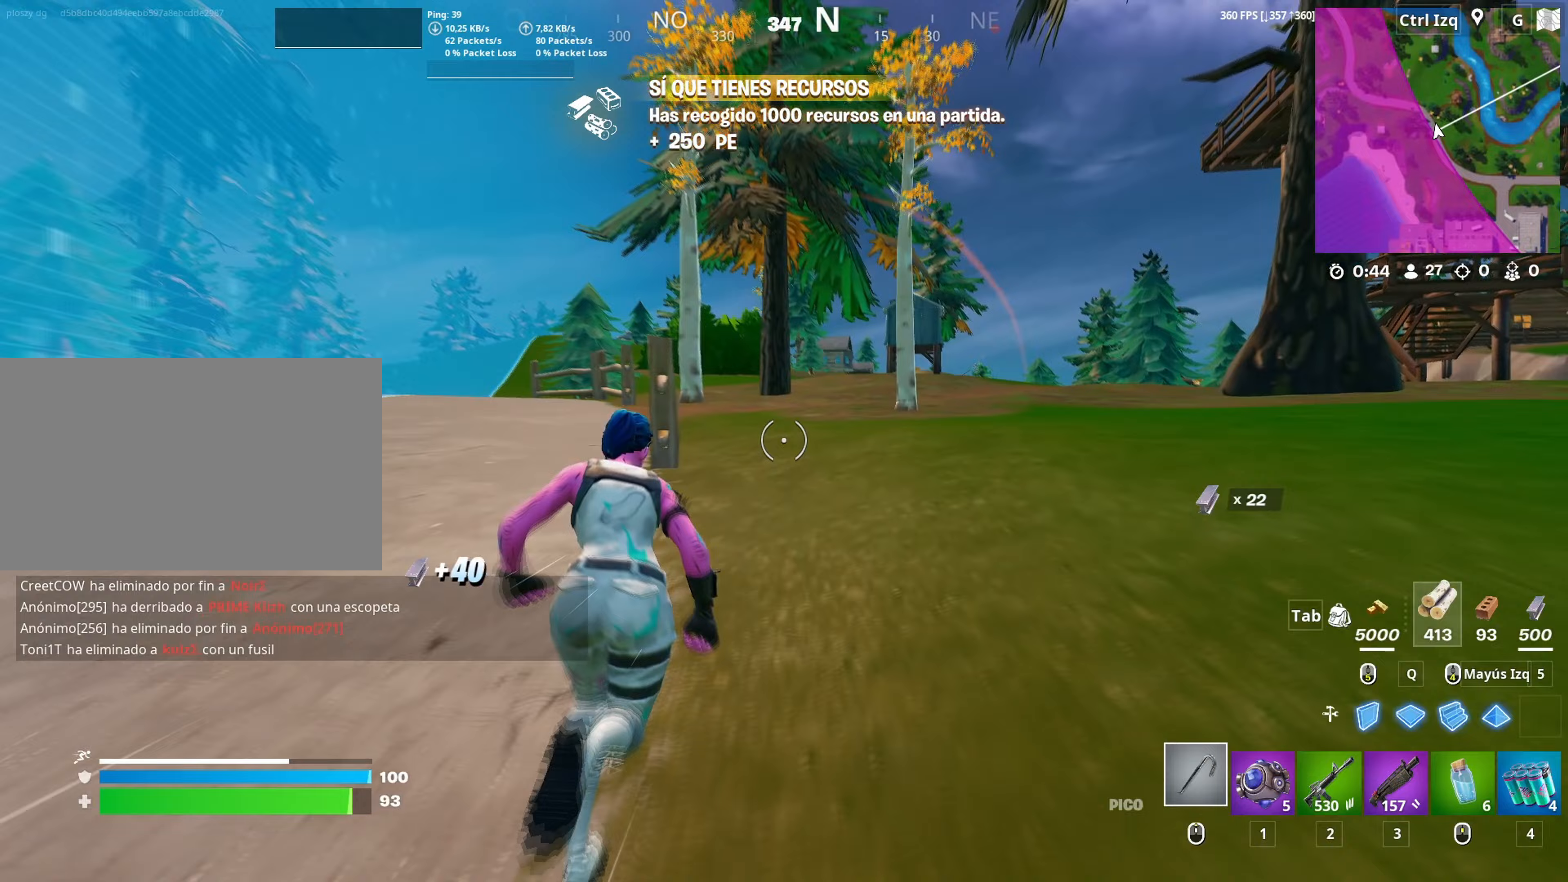
{"keys": ["d", "w"], "mouse": [], "mouse_move": "still", "events": [[233, "d", "down"]]}
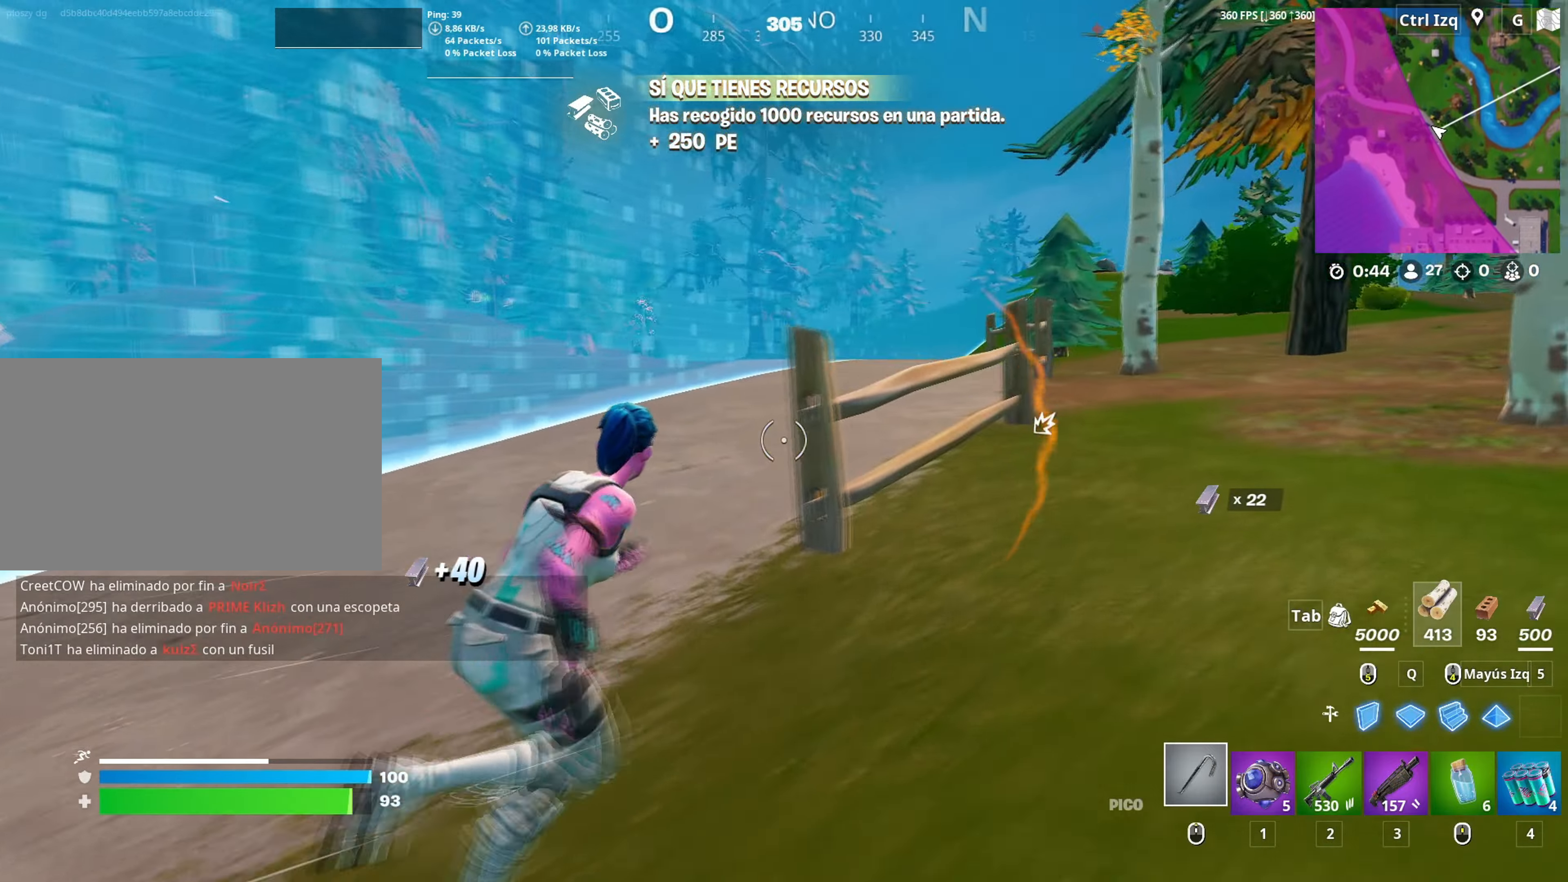
{"keys": ["w"], "mouse": [], "mouse_move": "right", "events": [[217, "2", "down"], [217, "d", "up"], [267, "2", "up"]]}
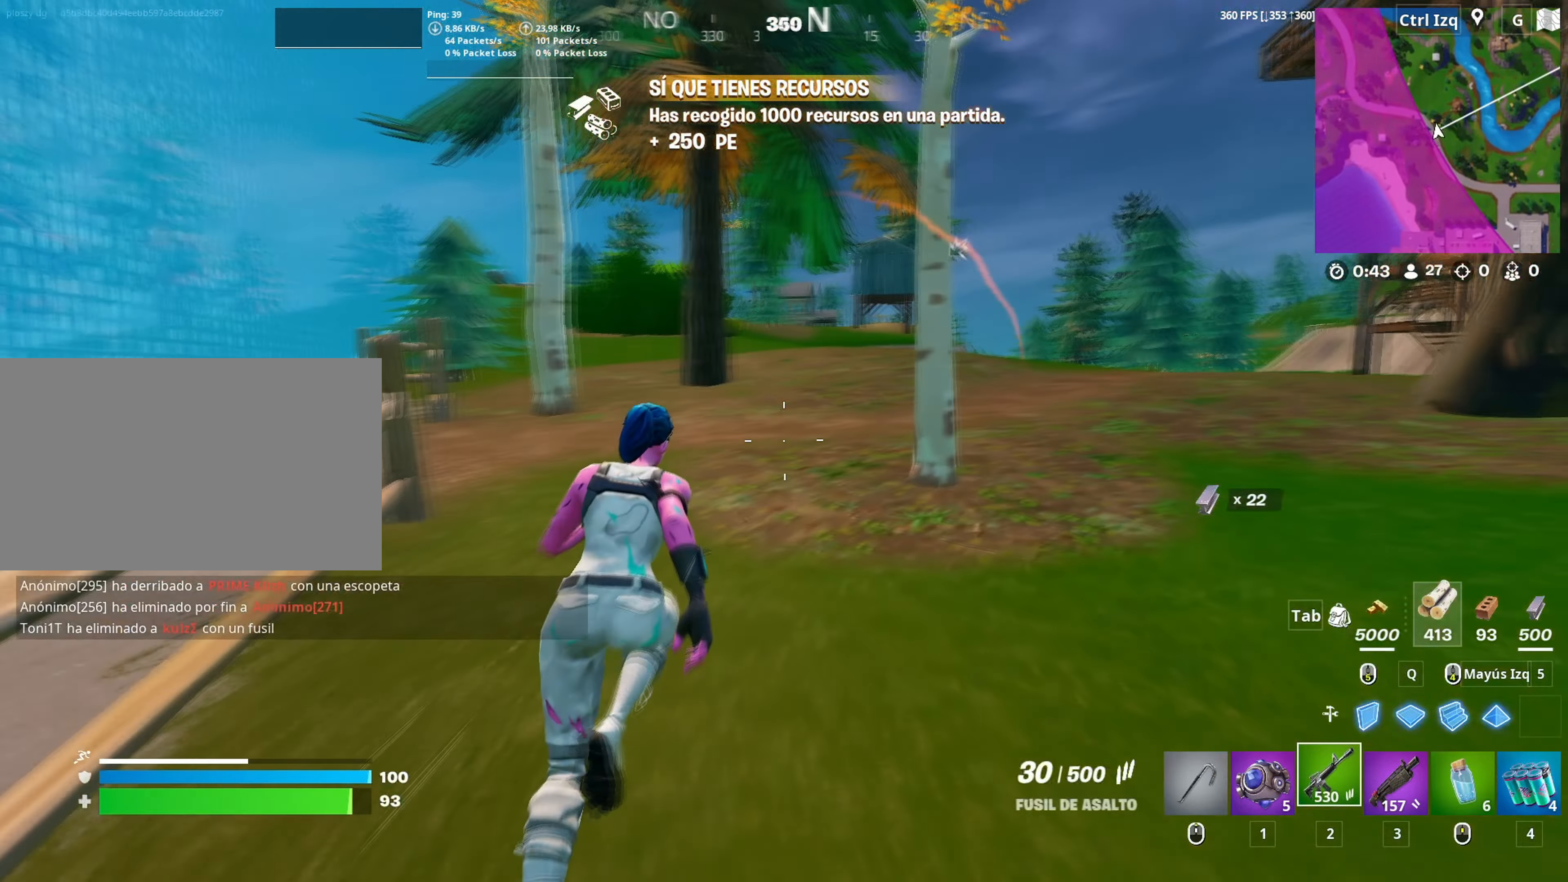
{"keys": ["w"], "mouse": [], "mouse_move": "still", "events": []}
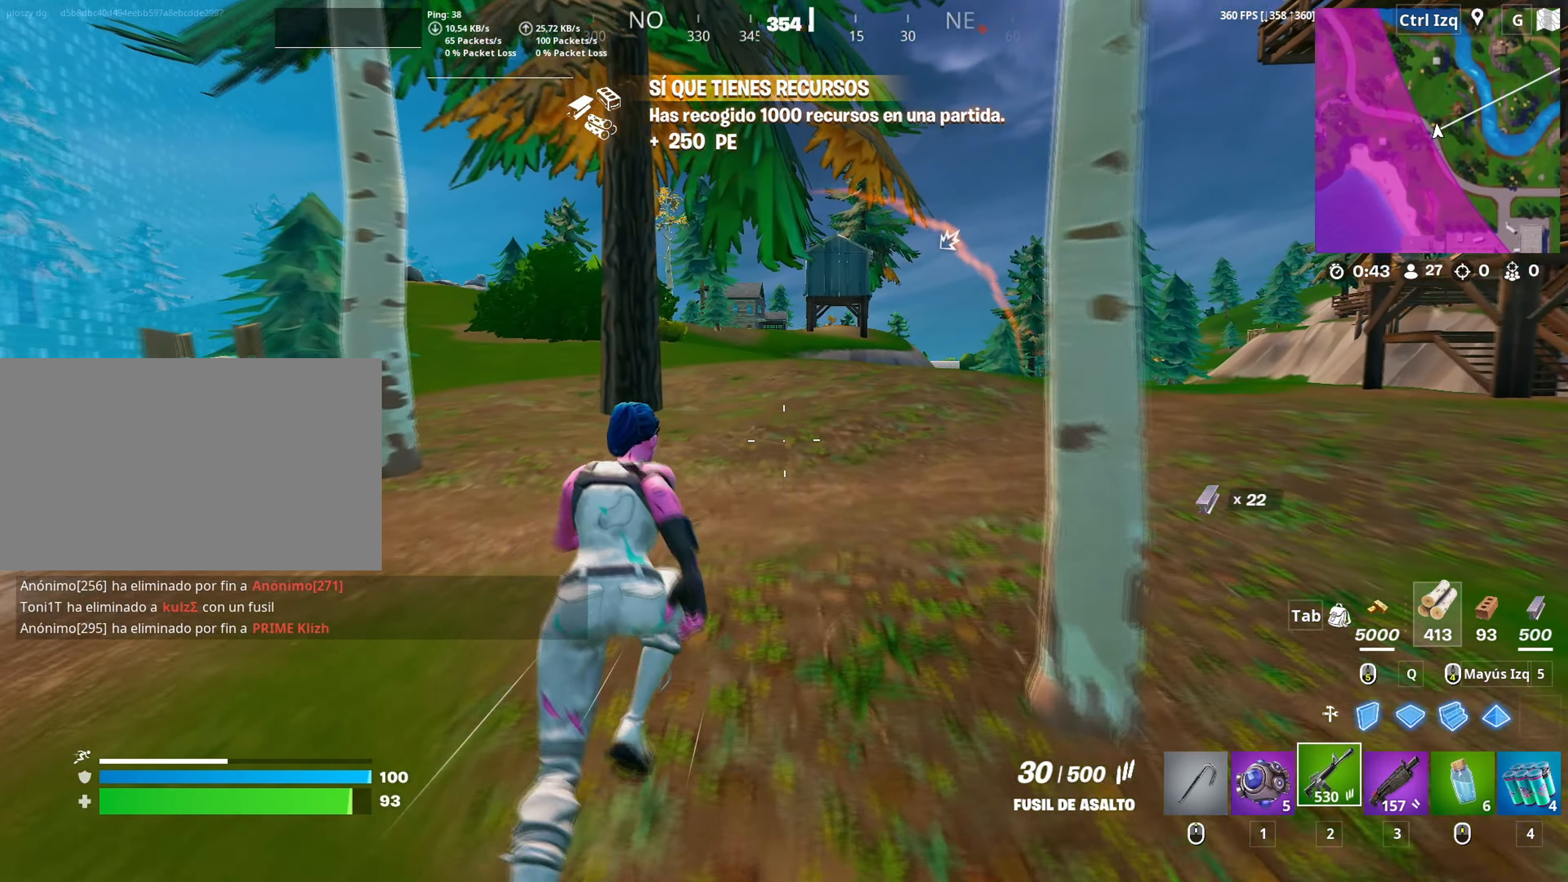
{"keys": ["w"], "mouse": [], "mouse_move": "still", "events": [[50, "2", "down"], [150, "2", "up"]]}
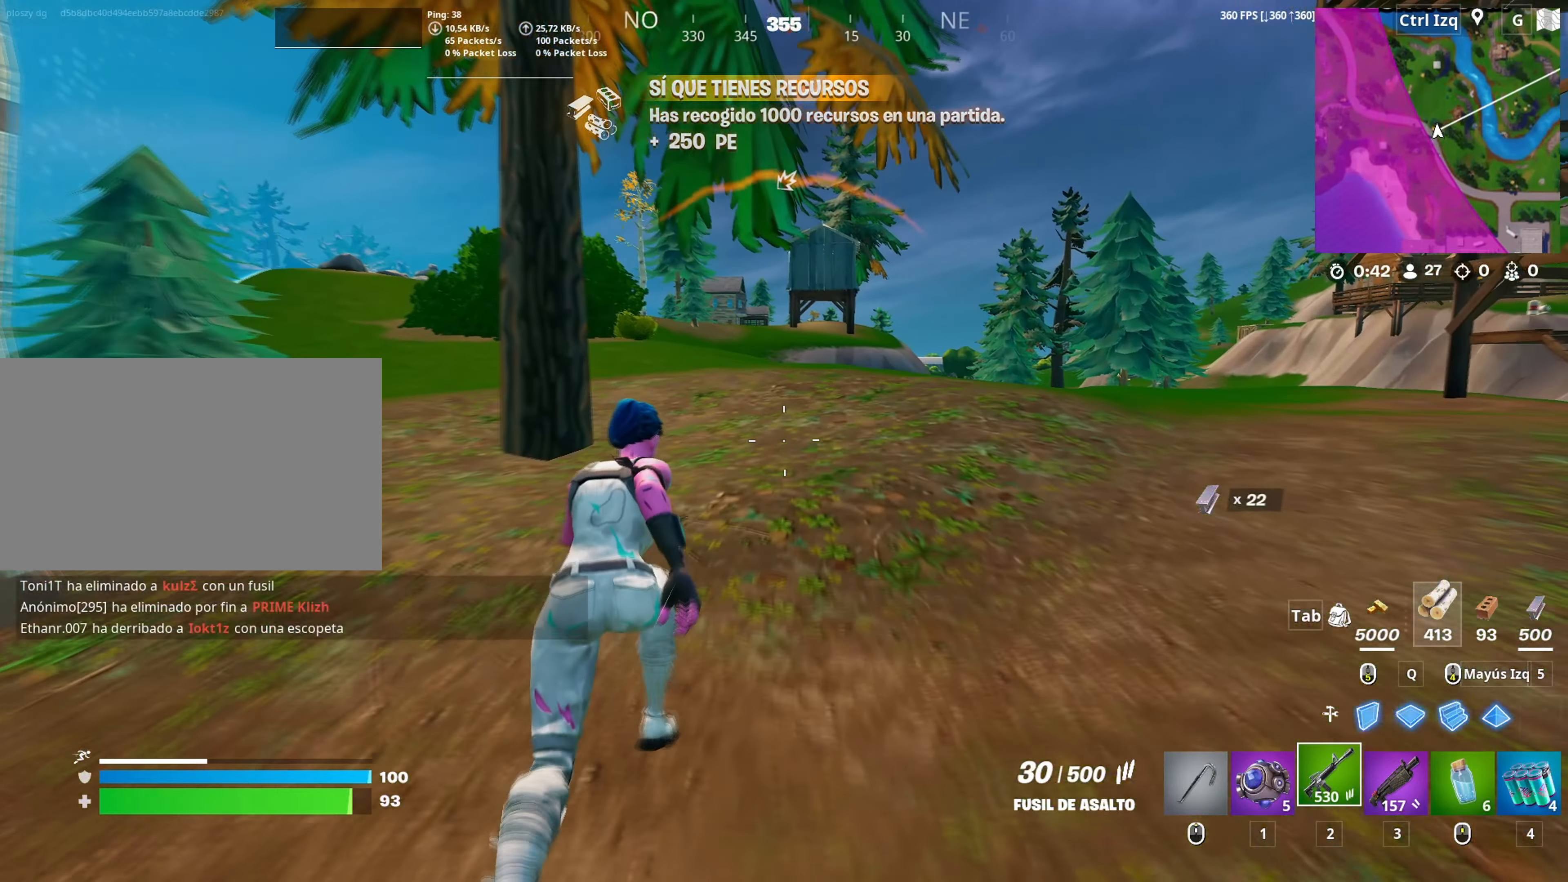
{"keys": ["w"], "mouse": [], "mouse_move": "still", "events": []}
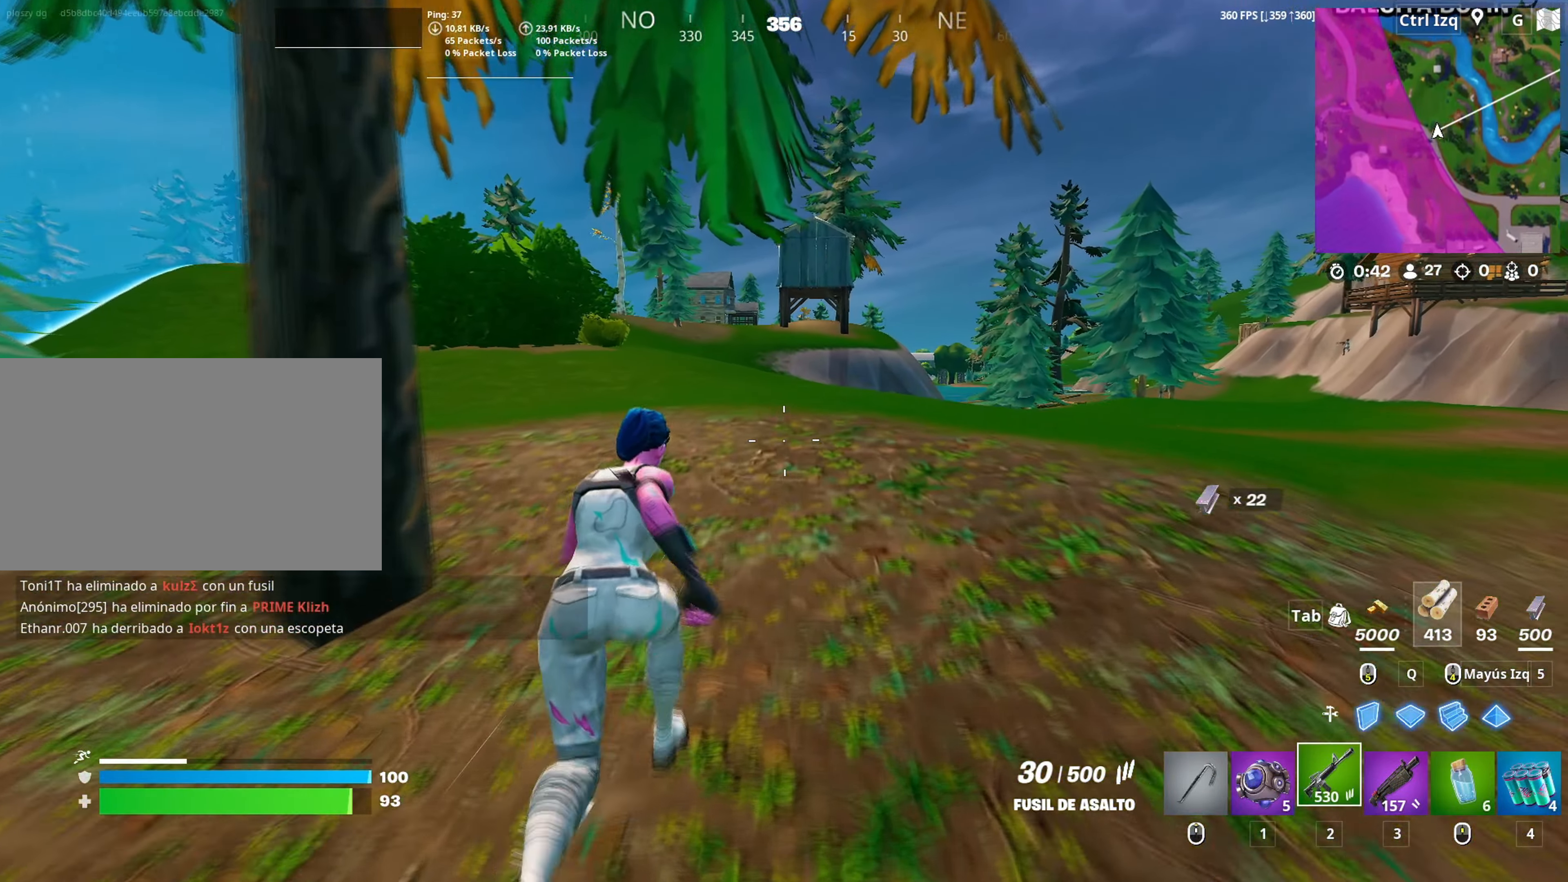
{"keys": ["w"], "mouse": [], "mouse_move": "left", "events": []}
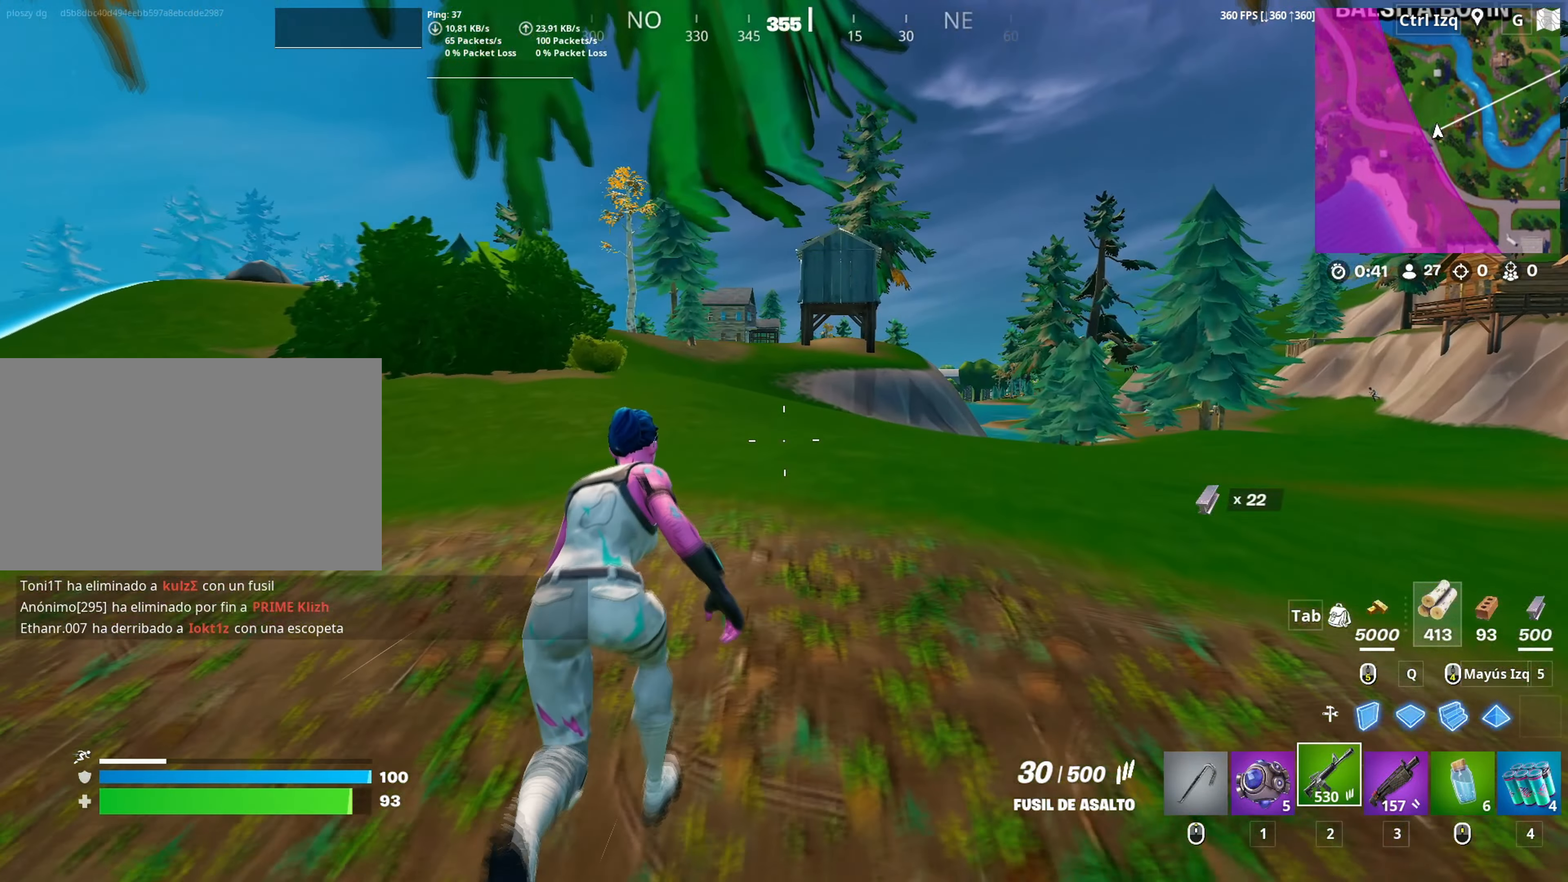
{"keys": ["a", "w"], "mouse": [], "mouse_move": "still", "events": [[233, "a", "down"]]}
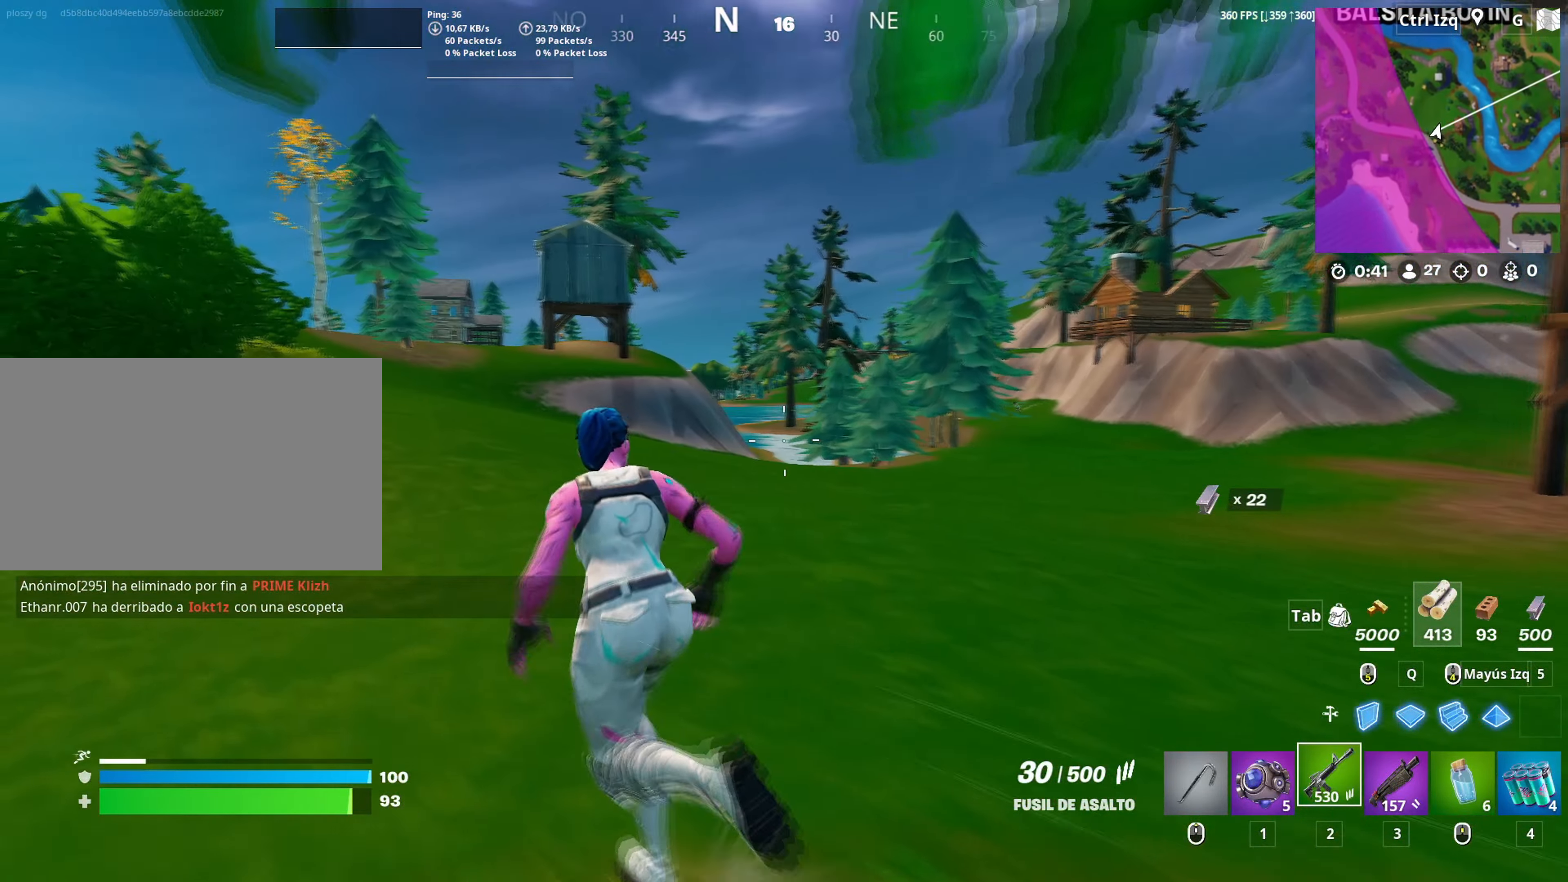
{"keys": ["a", "w"], "mouse": [], "mouse_move": "left", "events": [[167, "a", "up"], [483, "a", "down"]]}
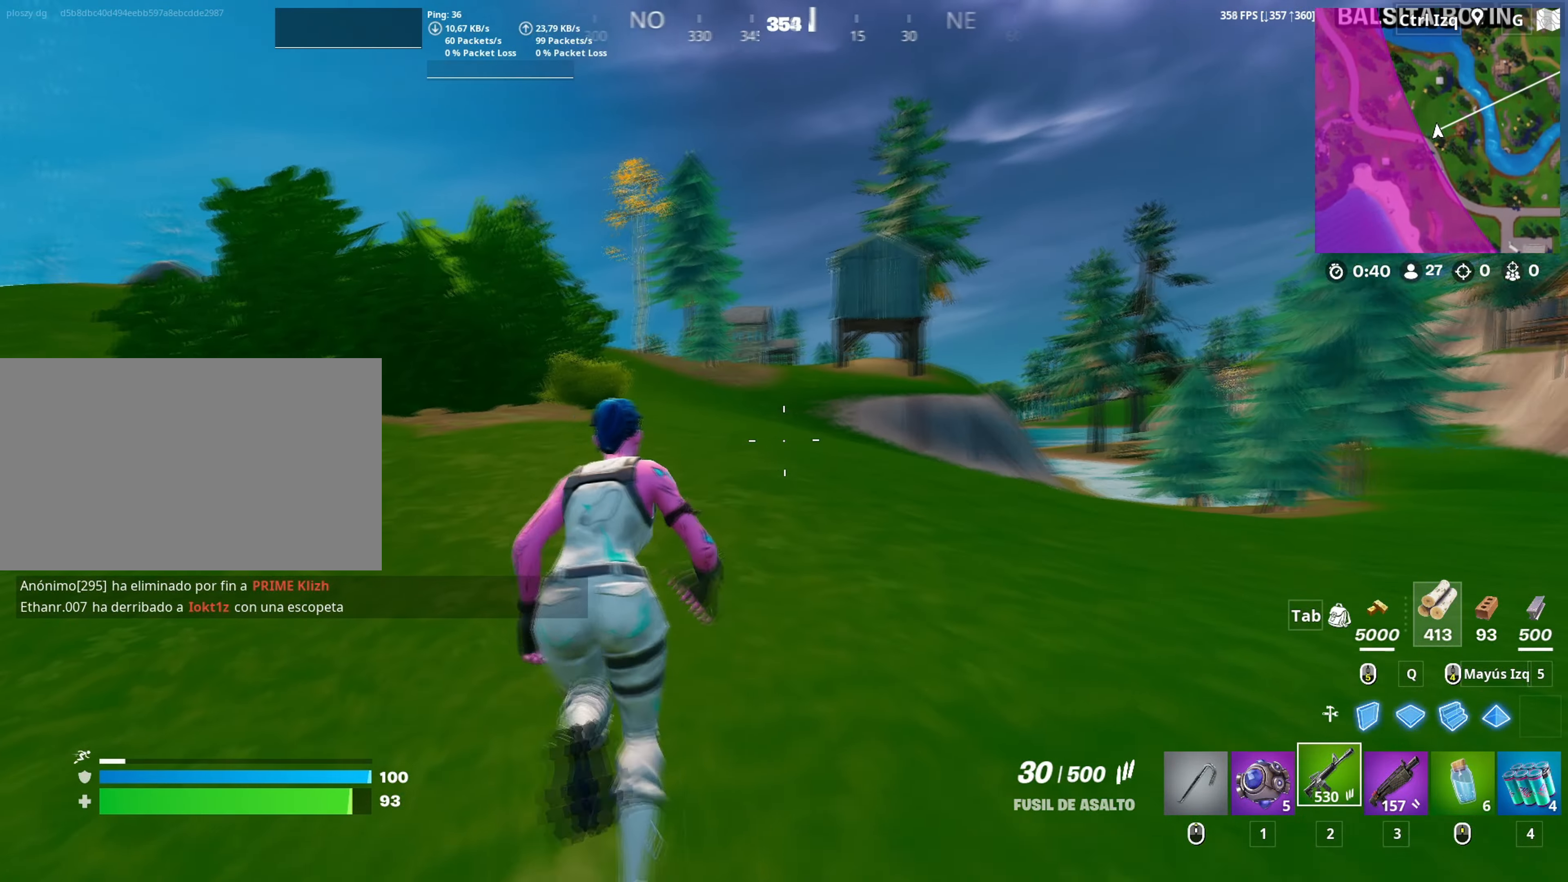
{"keys": ["w"], "mouse": [], "mouse_move": "still", "events": [[183, "a", "up"]]}
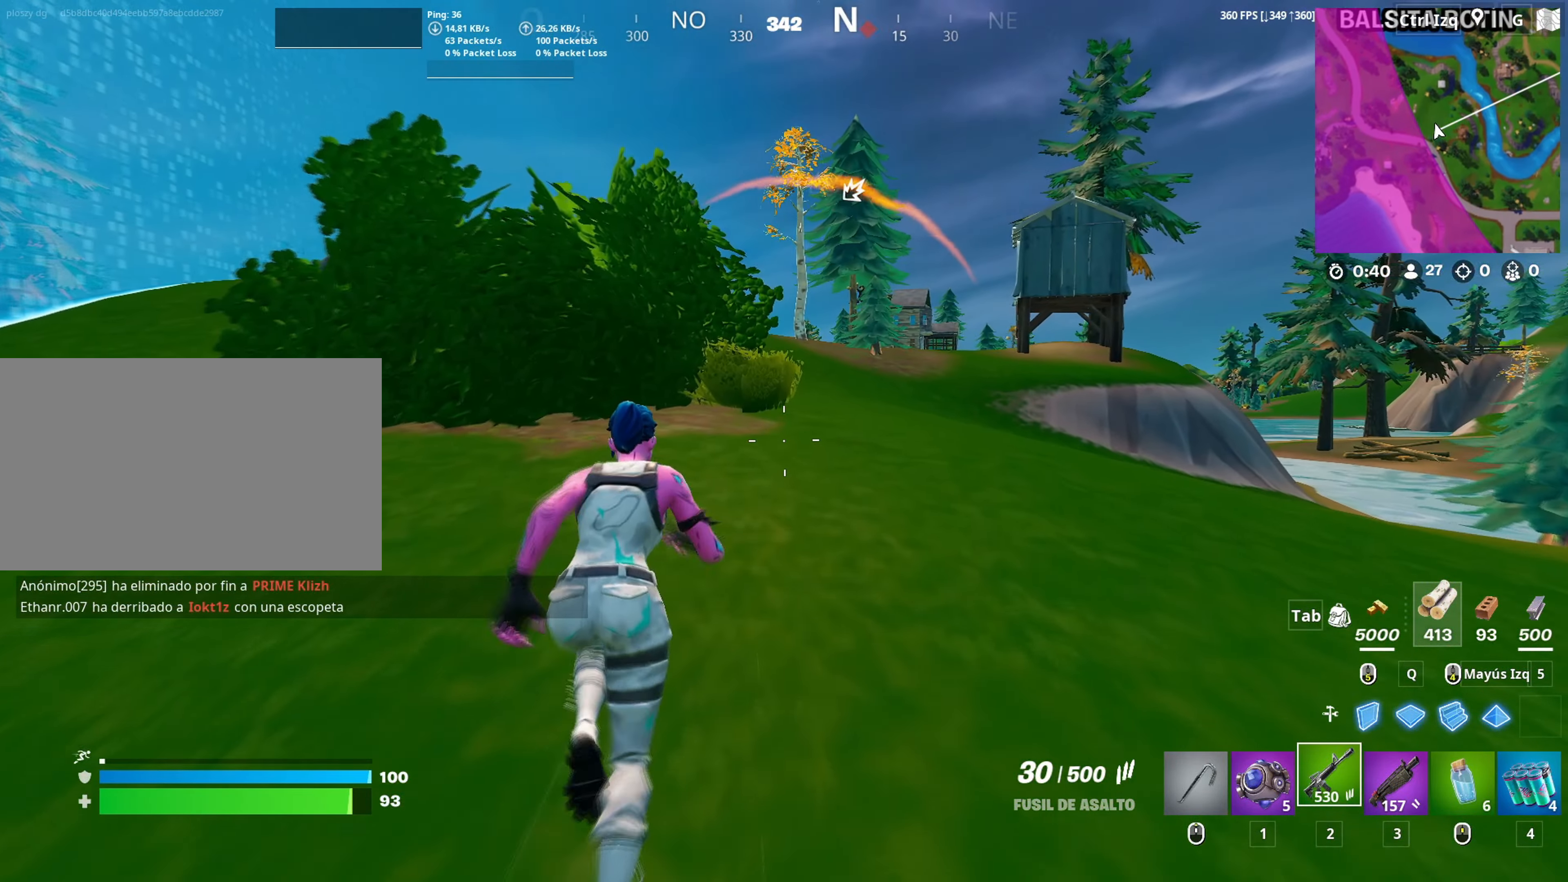
{"keys": ["a", "w"], "mouse": [], "mouse_move": "left", "events": [[383, "a", "down"]]}
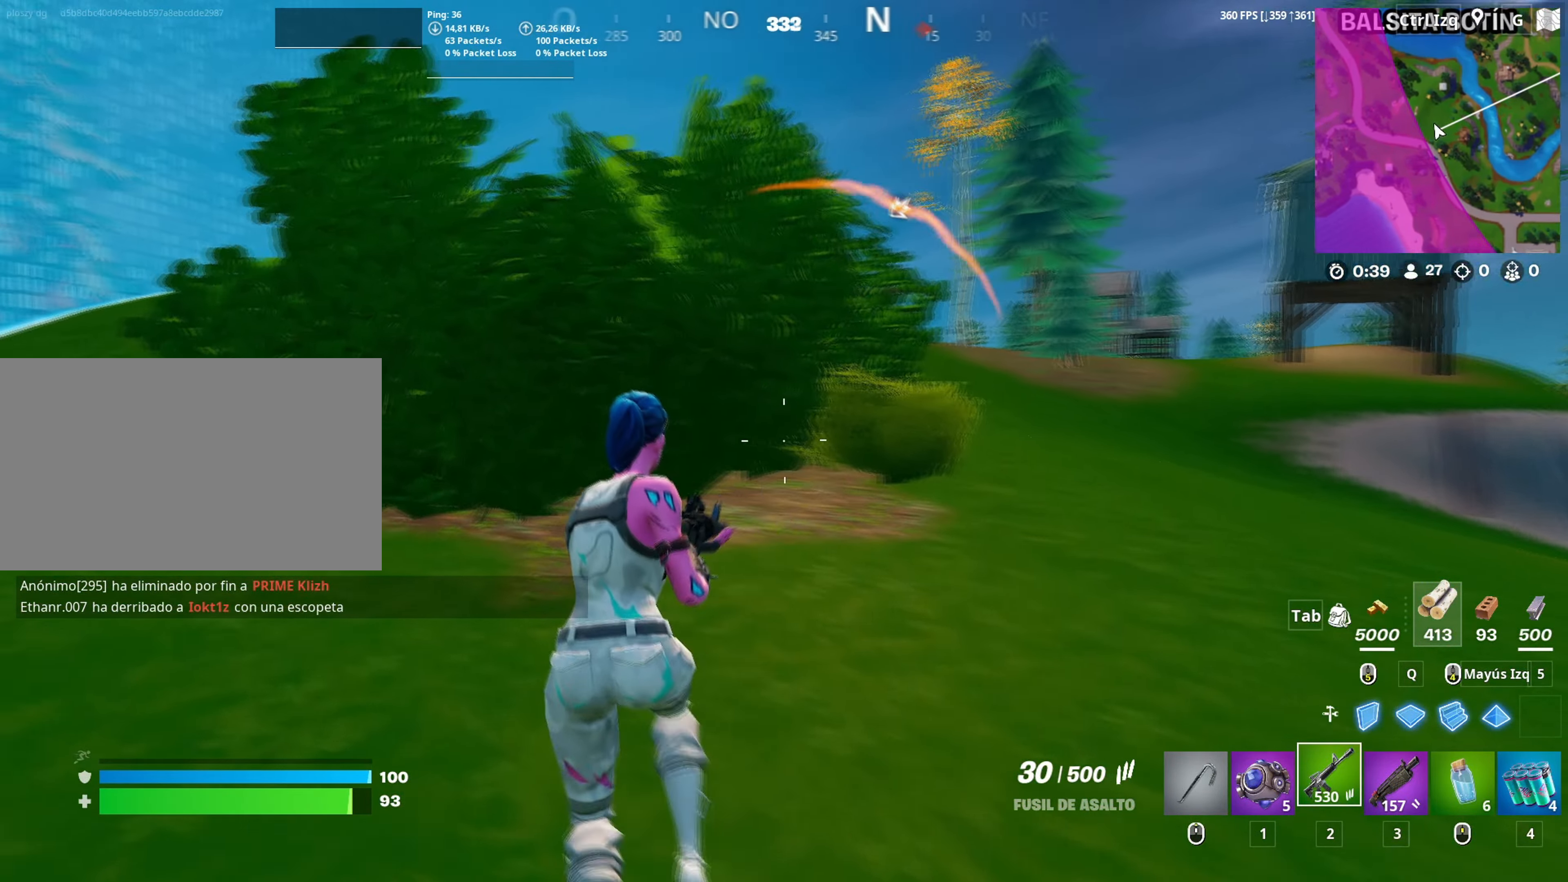
{"keys": ["w"], "mouse": [], "mouse_move": "right", "events": [[17, "a", "up"], [67, "space", "down"], [267, "space", "up"]]}
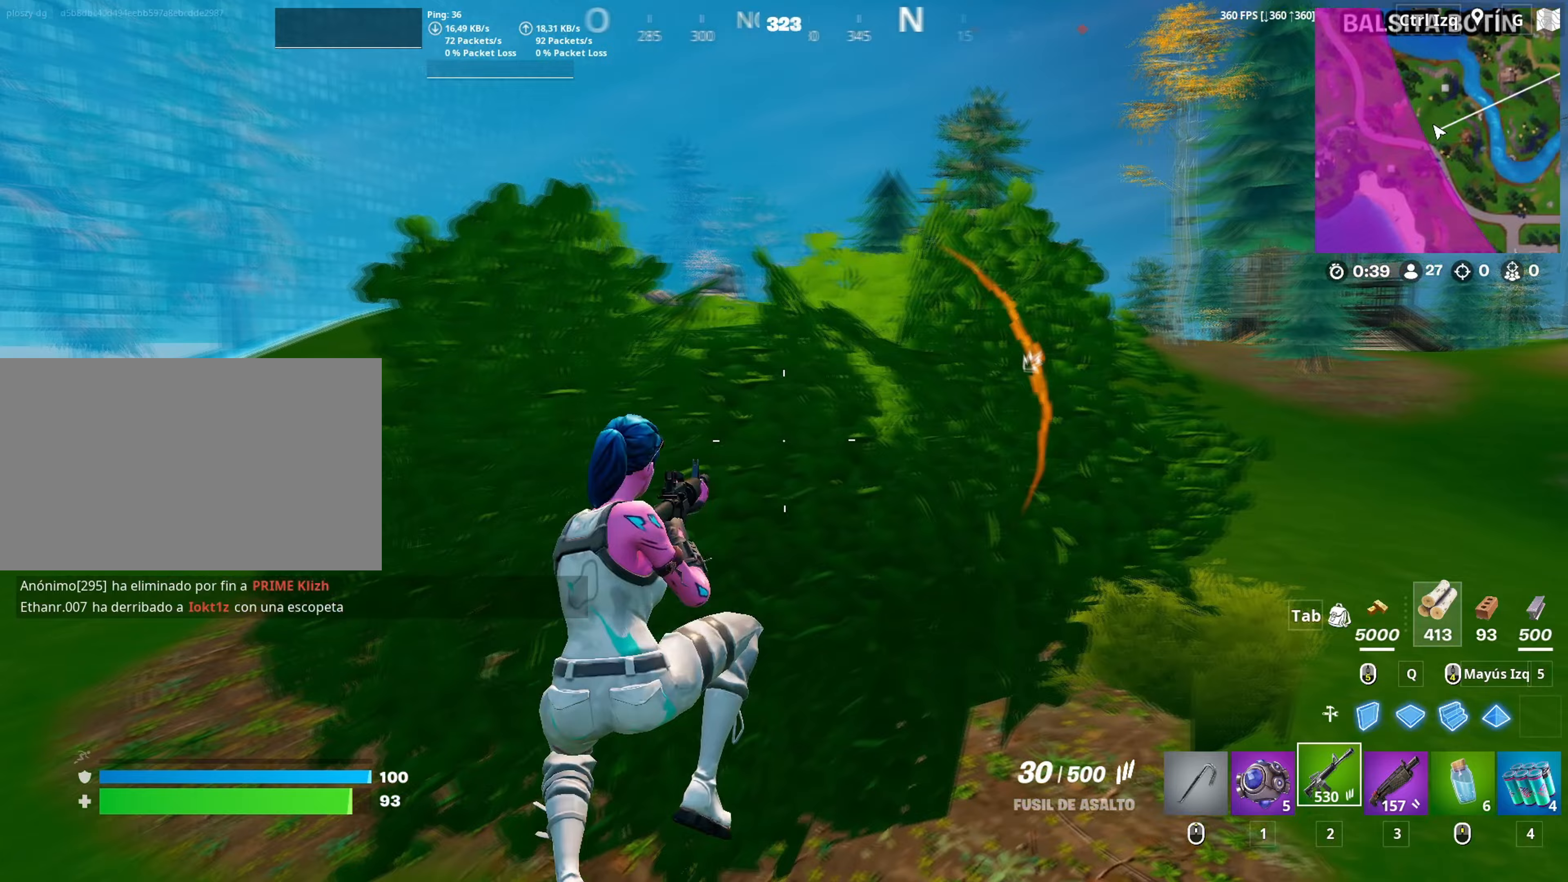
{"keys": ["3", "w"], "mouse": [], "mouse_move": "right", "events": [[83, "c", "down"], [183, "c", "up"], [417, "3", "down"]]}
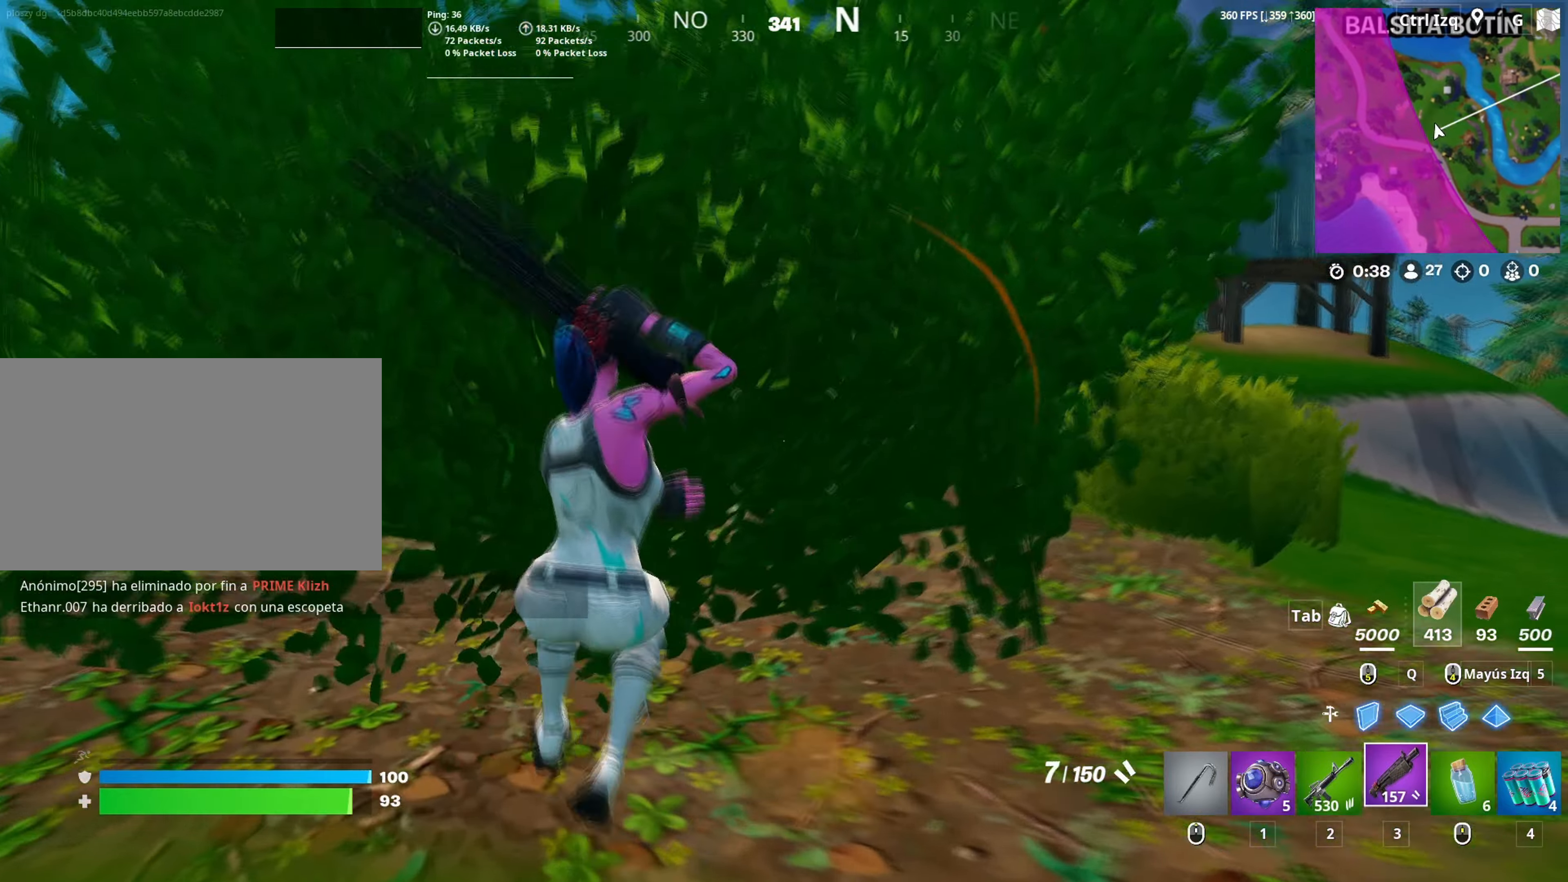
{"keys": ["r", "w"], "mouse": [], "mouse_move": "still", "events": [[17, "3", "up"], [283, "r", "down"], [283, "space", "down"], [333, "space", "up"], [383, "r", "up"], [433, "r", "down"]]}
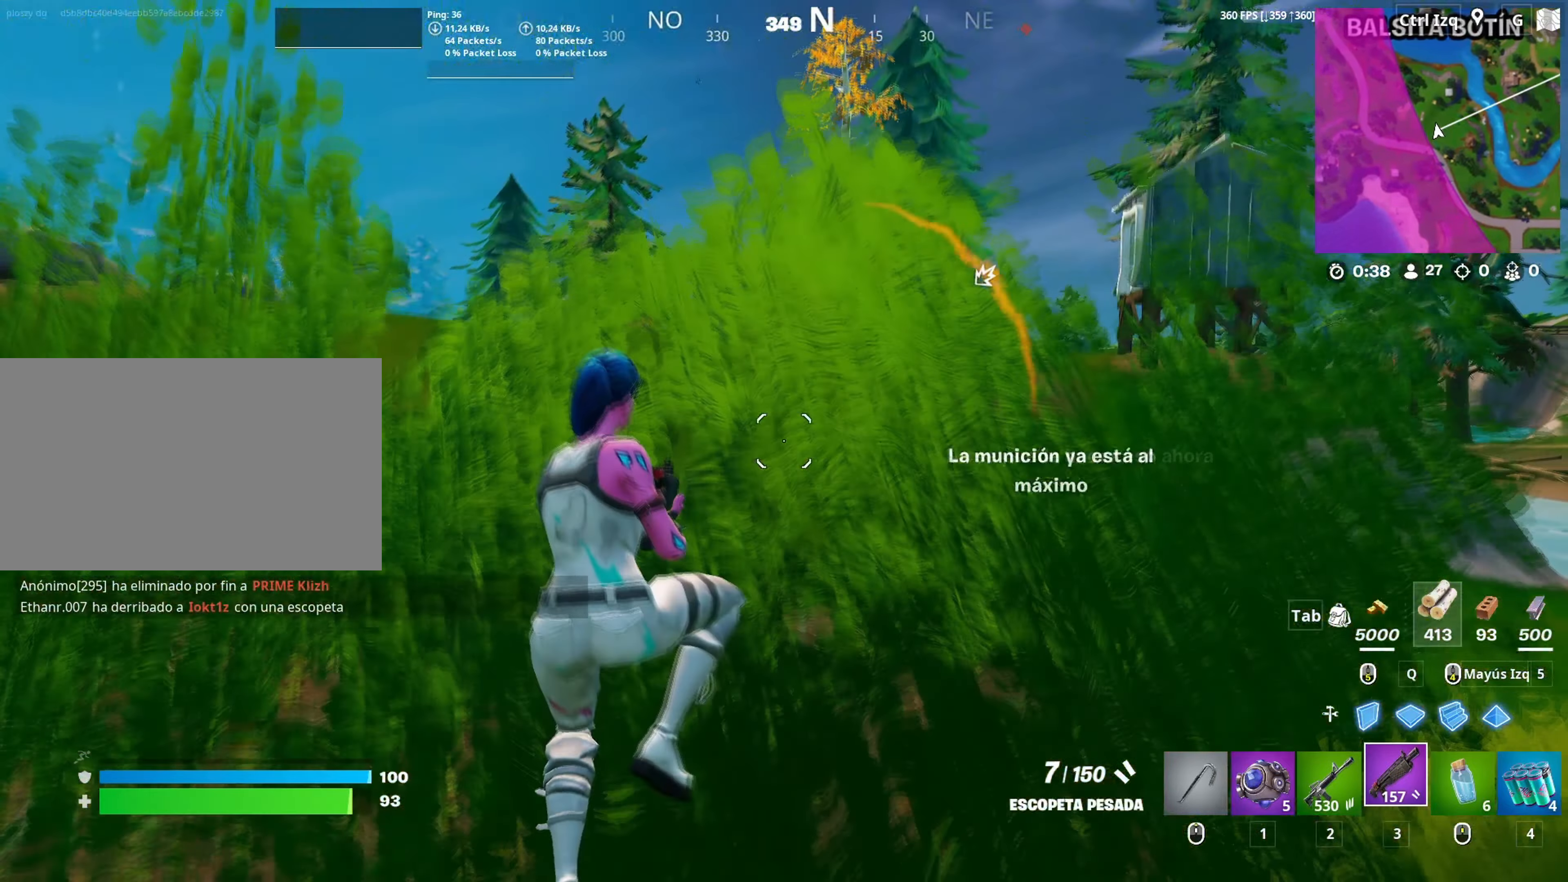
{"keys": ["w"], "mouse": [], "mouse_move": "up", "events": [[33, "r", "up"]]}
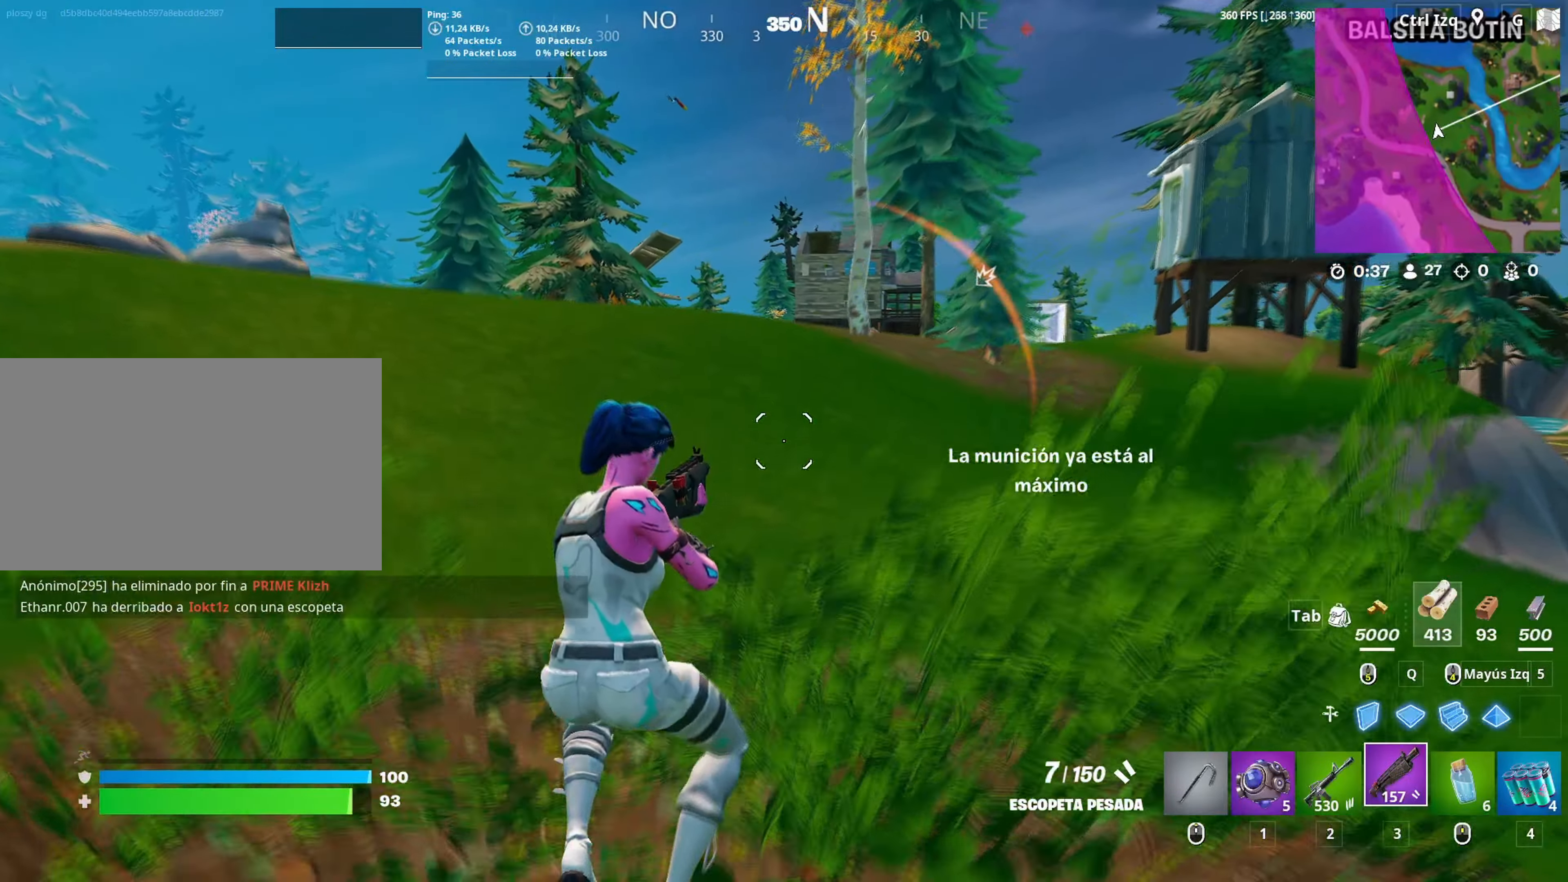
{"keys": ["2", "w"], "mouse": [], "mouse_move": "up", "events": [[500, "2", "down"]]}
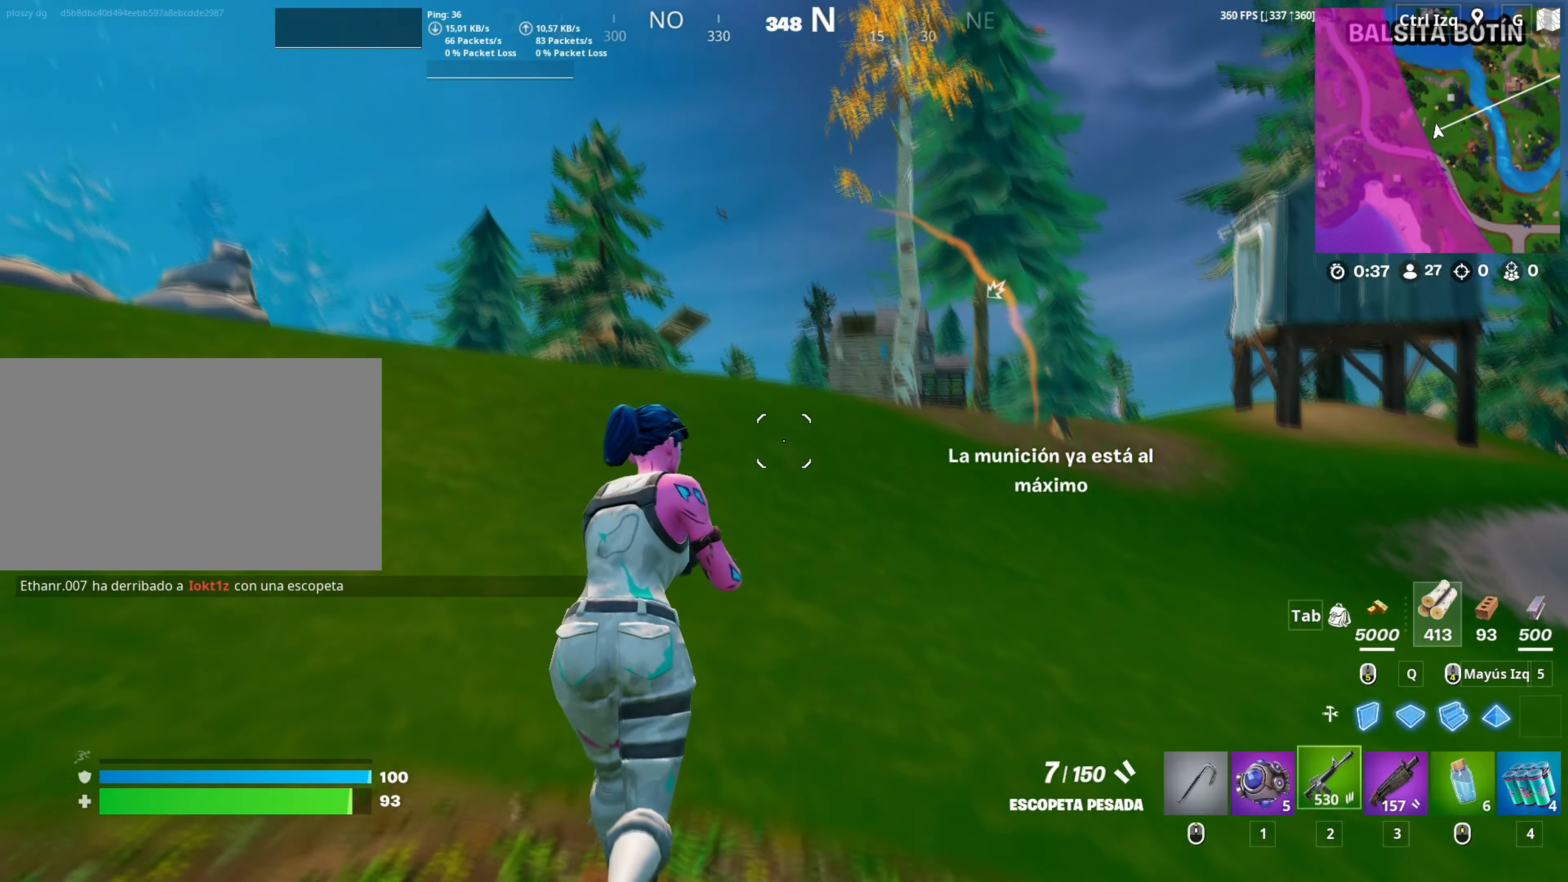
{"keys": [], "mouse": ["right"], "mouse_move": "up-left", "events": [[67, "2", "up"], [200, "w", "up"], [333, "mouse_right", "down"]]}
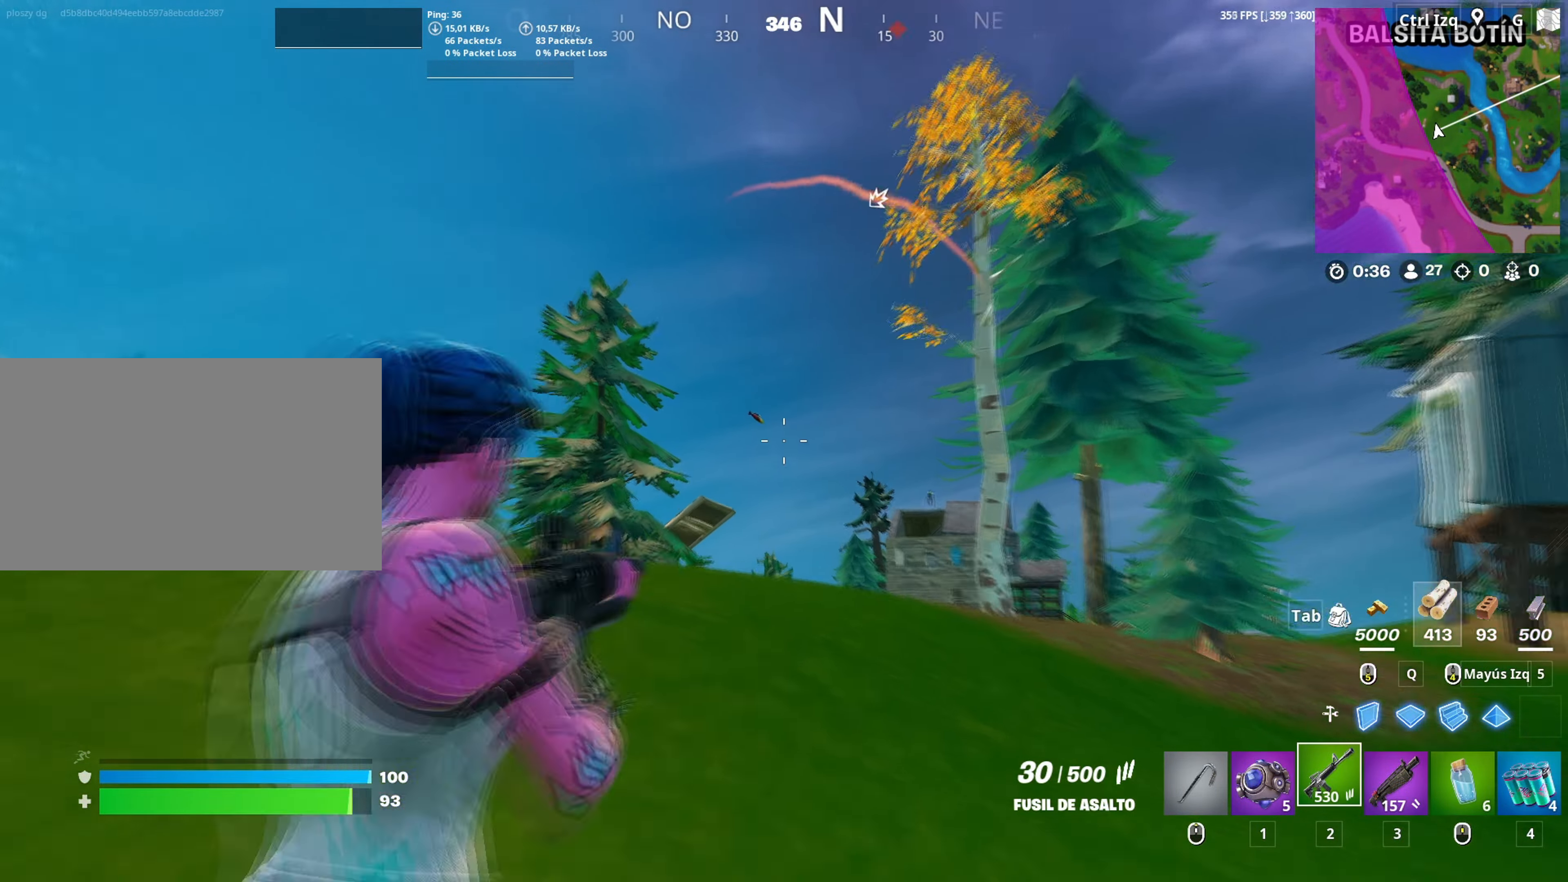
{"keys": [], "mouse": ["right"], "mouse_move": "left", "events": []}